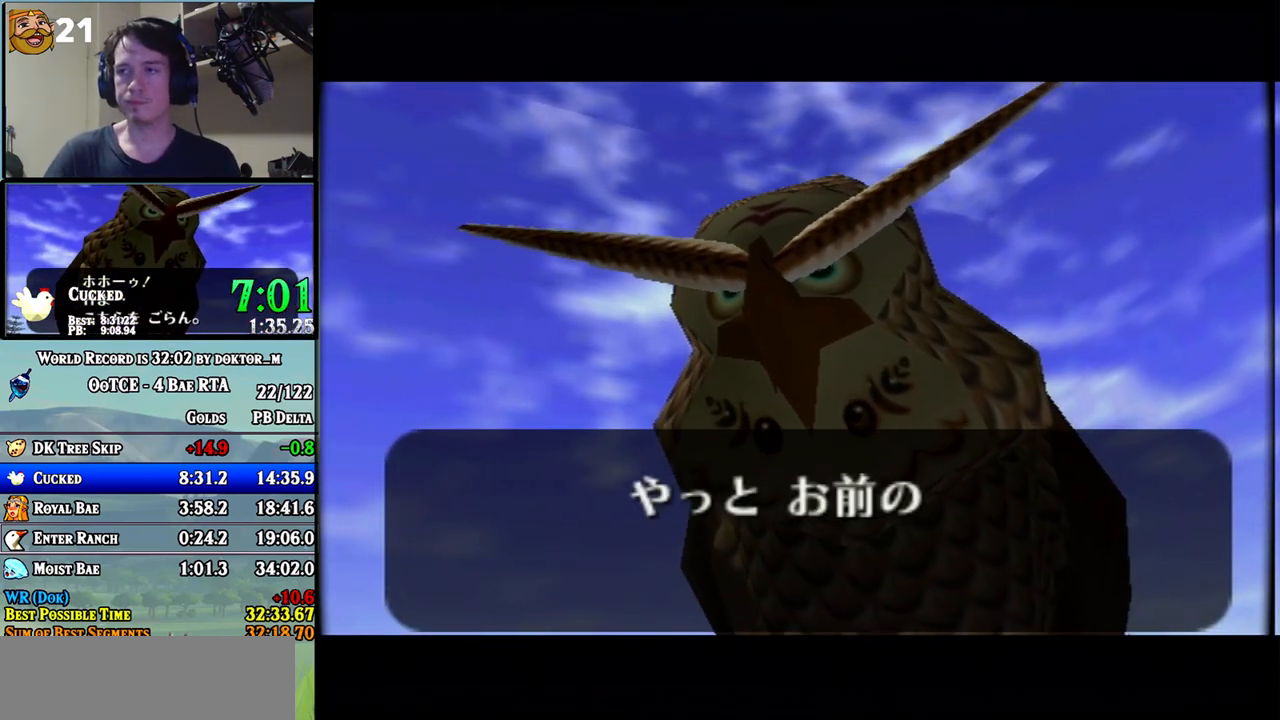
Gameplay with a controller (Nintendo layout); each line is a JSON object with the inputs held at the frame after it. "events" lists button and stick changes between this image and that frame as [ms after this image, input, new state], when the widget could be followed in between. Not read: L3 R3.
{"buttons": ["A"], "left_stick": "center", "right_stick": "center", "events": [[33, "B", "down"], [100, "B", "up"], [150, "B", "down"], [183, "B", "up"], [250, "B", "down"], [317, "B", "up"], [367, "B", "down"], [400, "B", "up"], [467, "B", "down"], [500, "B", "up"]]}
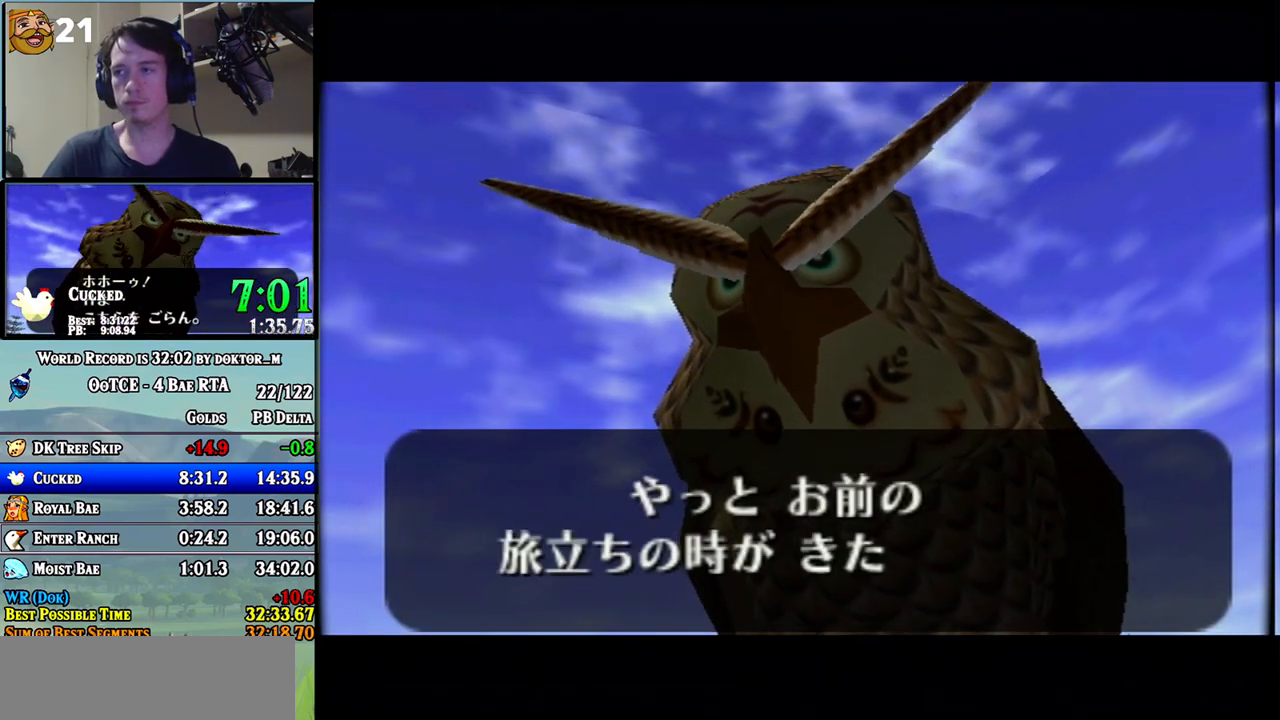
{"buttons": ["B"], "left_stick": "center", "right_stick": "center"}
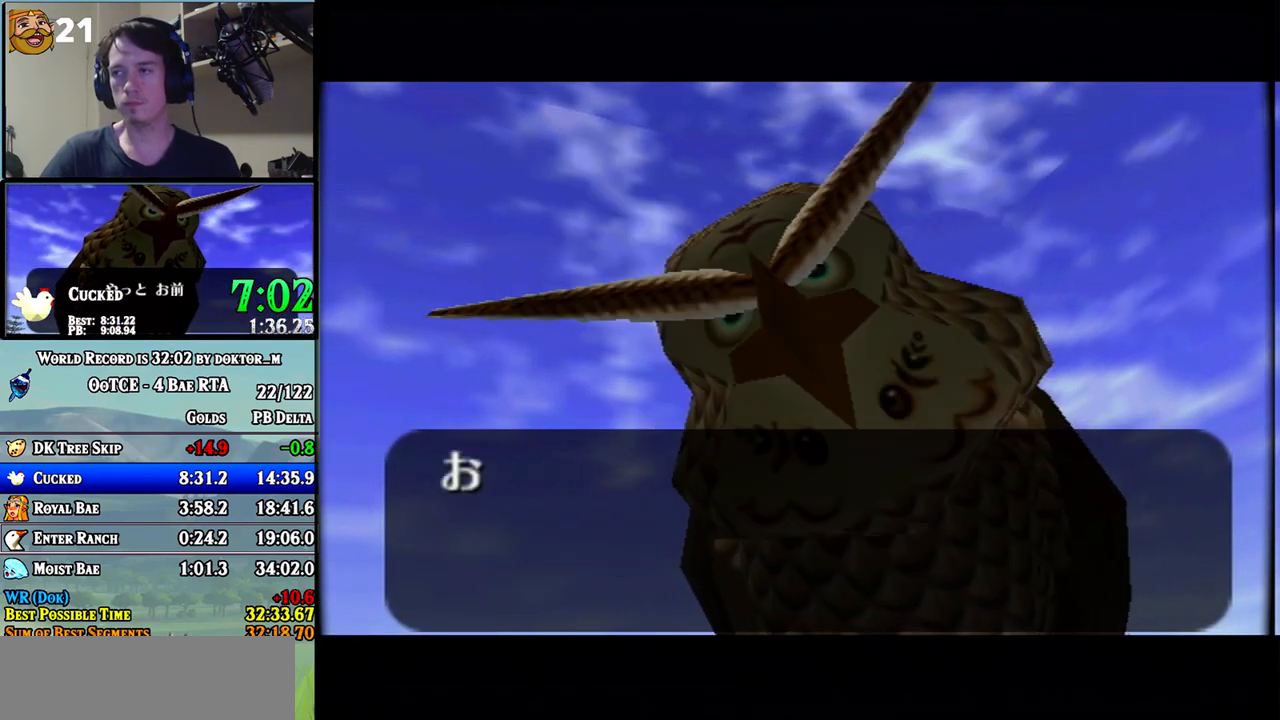
{"buttons": [], "left_stick": "center", "right_stick": "center", "events": [[67, "B", "up"], [350, "B", "down"], [383, "B", "up"]]}
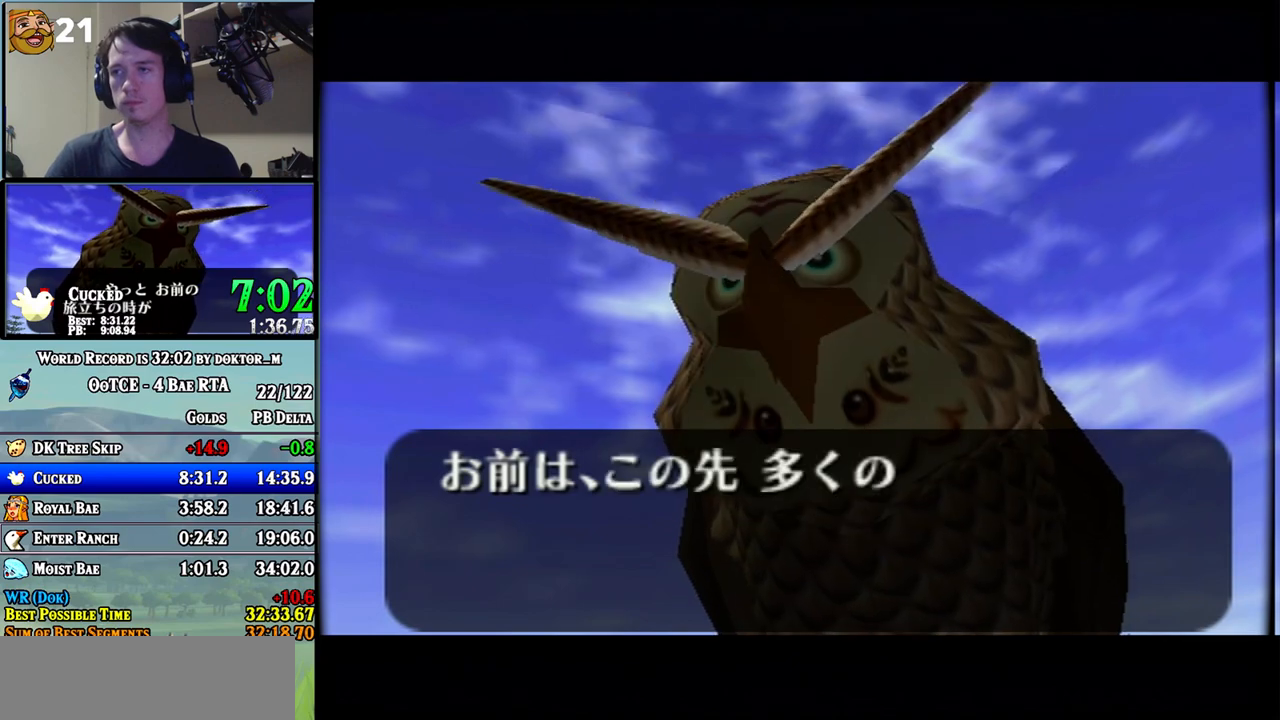
{"buttons": ["A"], "left_stick": "center", "right_stick": "center"}
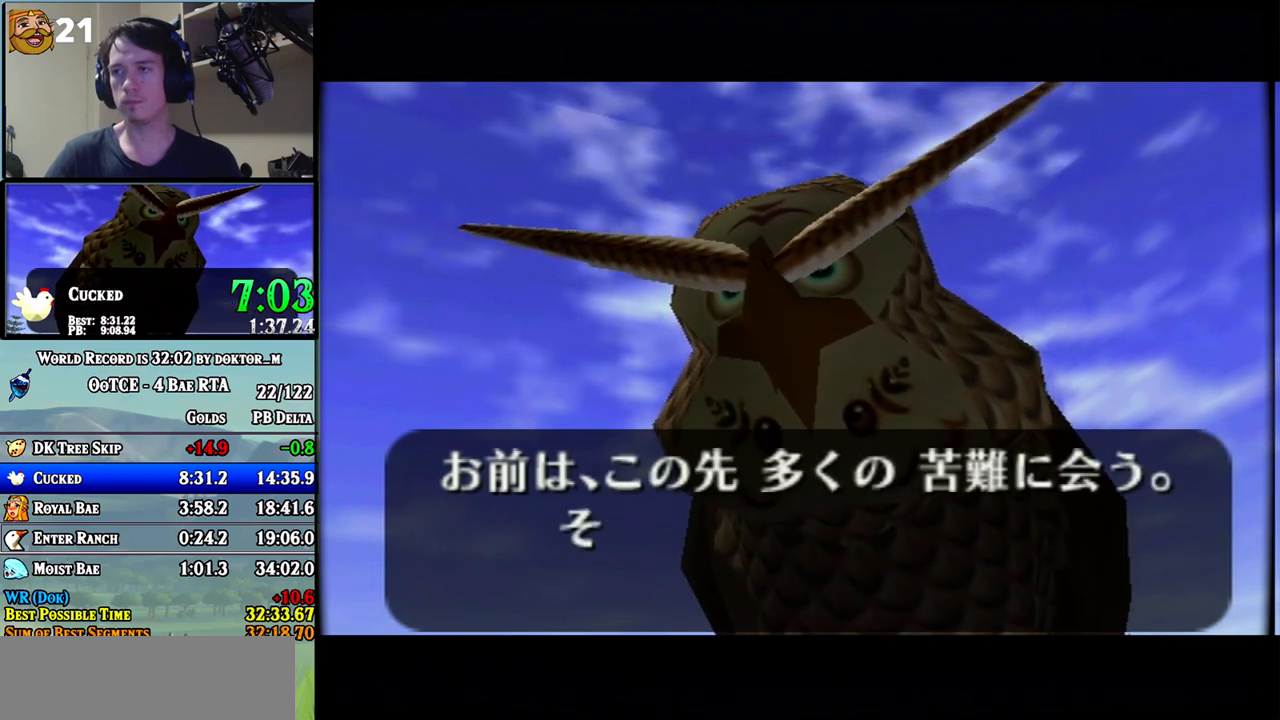
{"buttons": ["B"], "left_stick": "center", "right_stick": "center"}
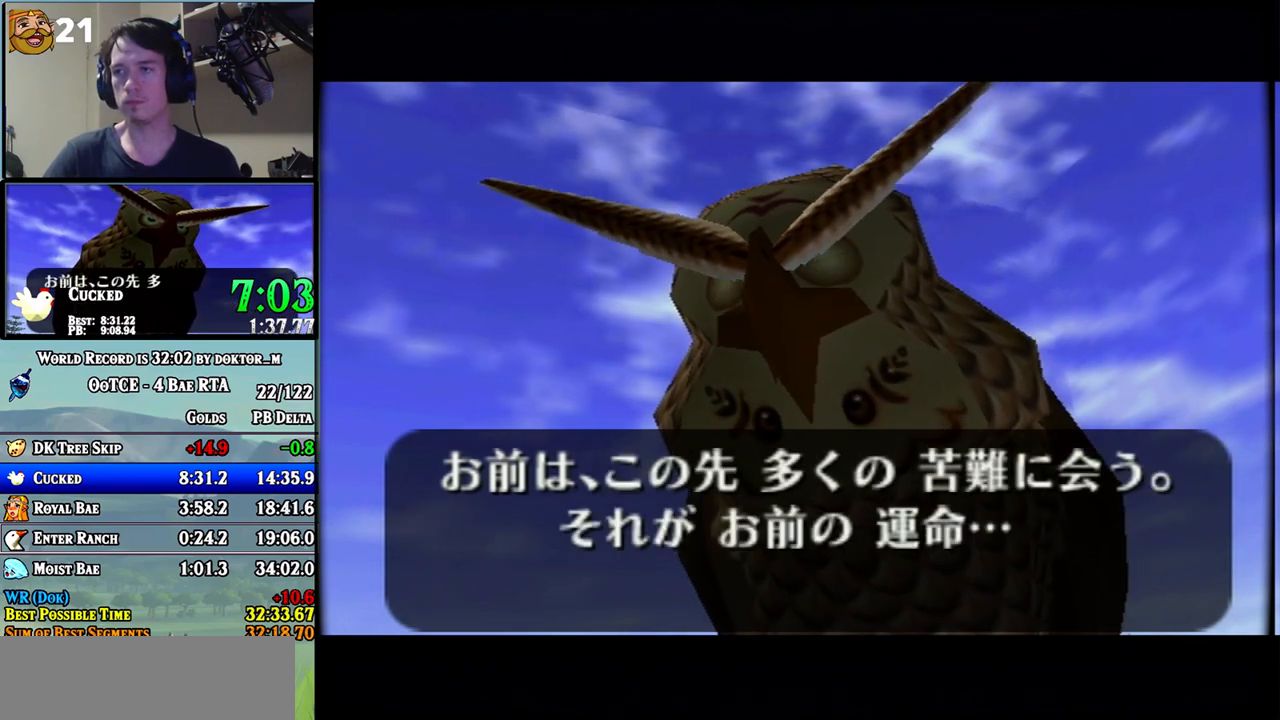
{"buttons": ["A"], "left_stick": "center", "right_stick": "center"}
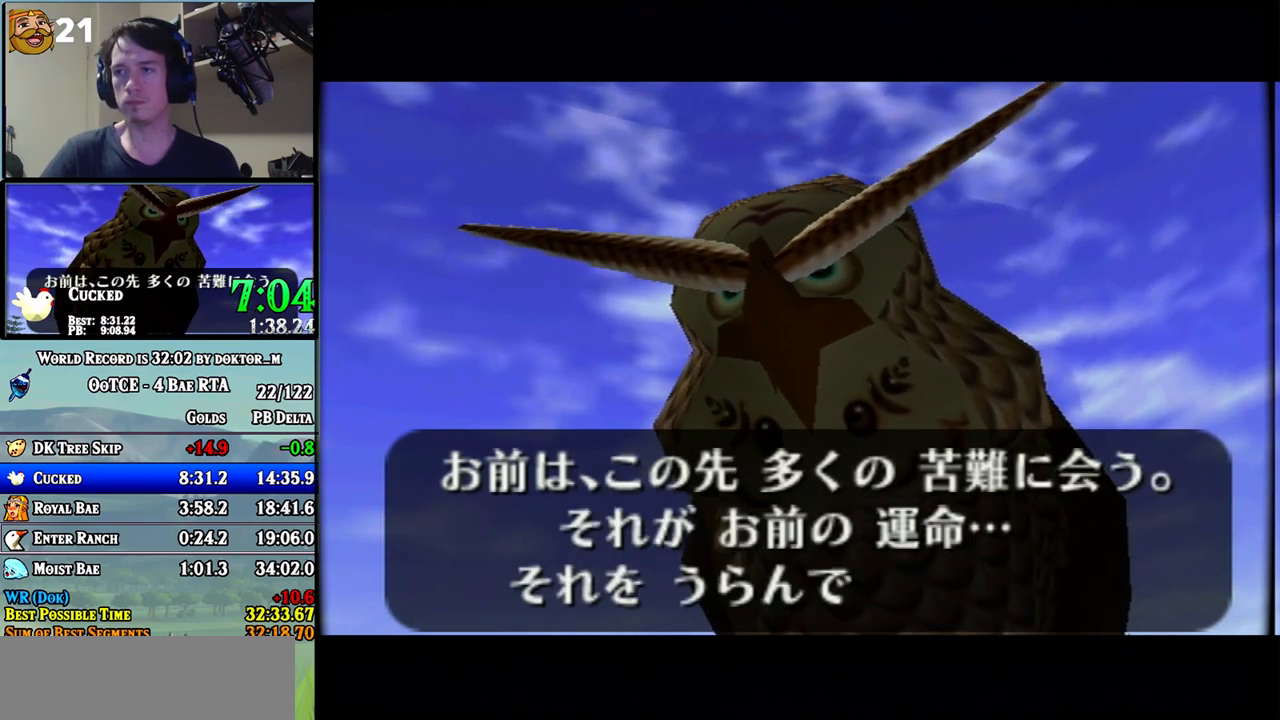
{"buttons": ["A"], "left_stick": "center", "right_stick": "center", "events": [[67, "B", "down"], [100, "B", "up"], [150, "B", "down"], [183, "B", "up"], [250, "B", "down"], [317, "B", "up"], [383, "B", "down"], [400, "B", "up"], [467, "B", "down"], [500, "B", "up"]]}
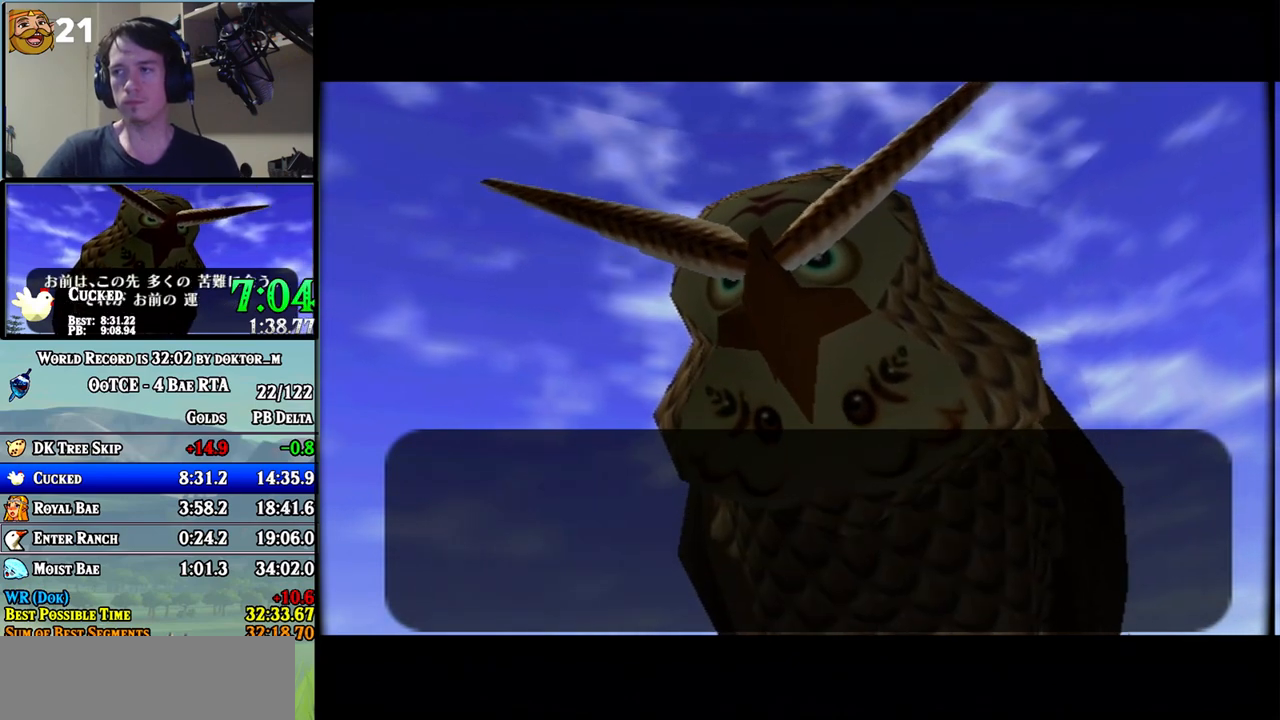
{"buttons": ["B"], "left_stick": "center", "right_stick": "center"}
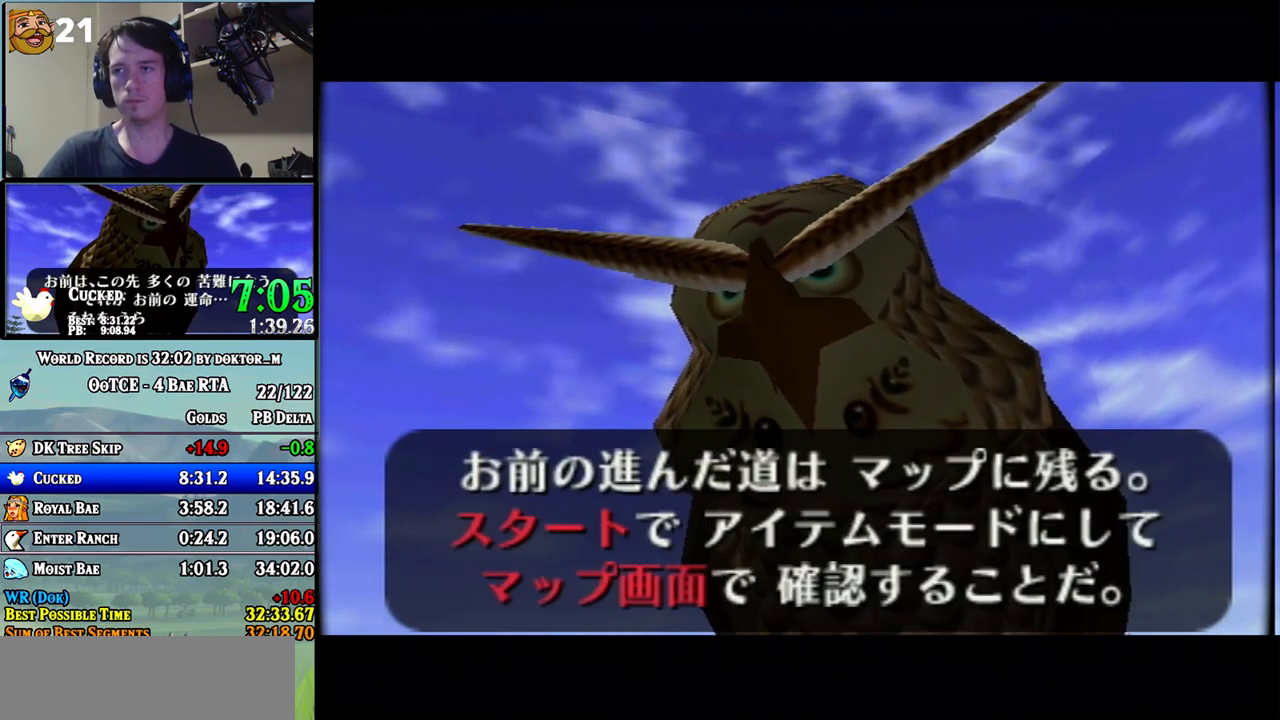
{"buttons": ["B"], "left_stick": "center", "right_stick": "center", "events": [[67, "B", "up"], [133, "B", "down"], [150, "B", "up"], [250, "B", "down"], [283, "B", "up"], [383, "left_stick", "down"], [500, "B", "down"], [500, "left_stick", "center"]]}
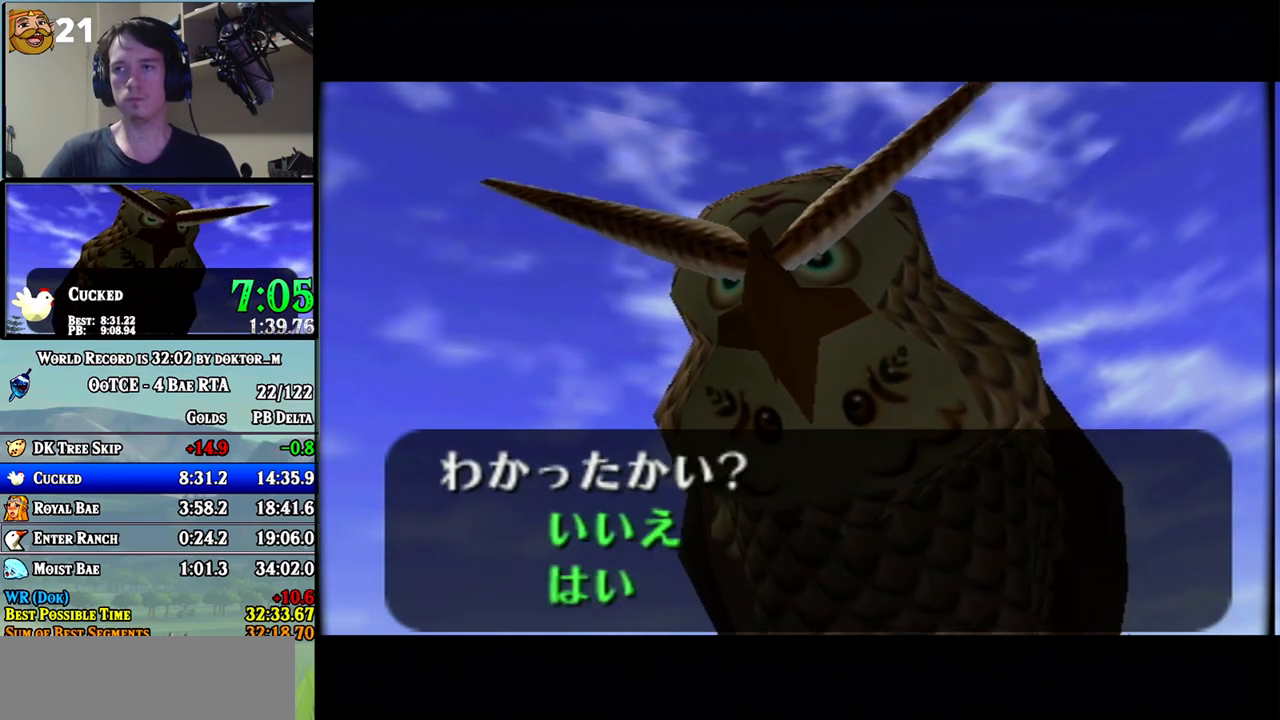
{"buttons": ["B"], "left_stick": "center", "right_stick": "center", "events": [[67, "B", "up"], [167, "B", "down"], [217, "B", "up"], [467, "B", "down"]]}
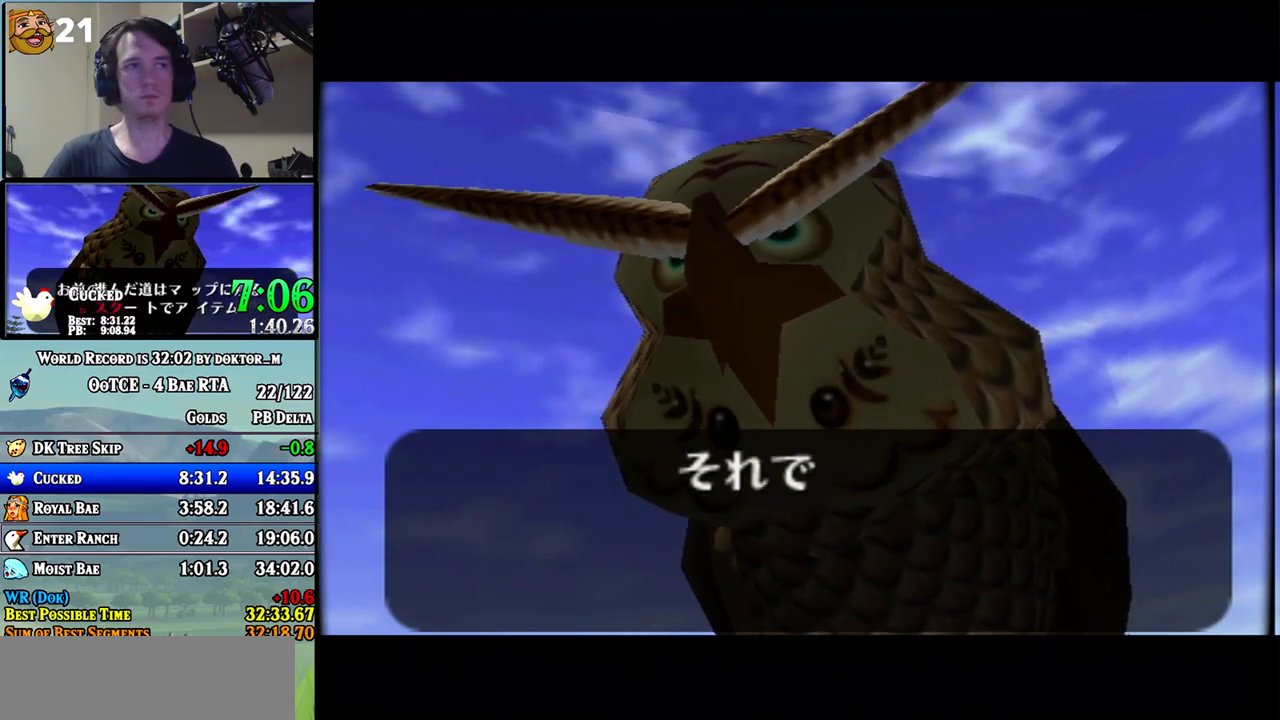
{"buttons": [], "left_stick": "center", "right_stick": "center", "events": [[33, "B", "up"], [67, "B", "down"], [117, "B", "up"], [183, "B", "down"], [250, "B", "up"], [283, "B", "down"], [350, "B", "up"], [400, "B", "down"], [467, "B", "up"]]}
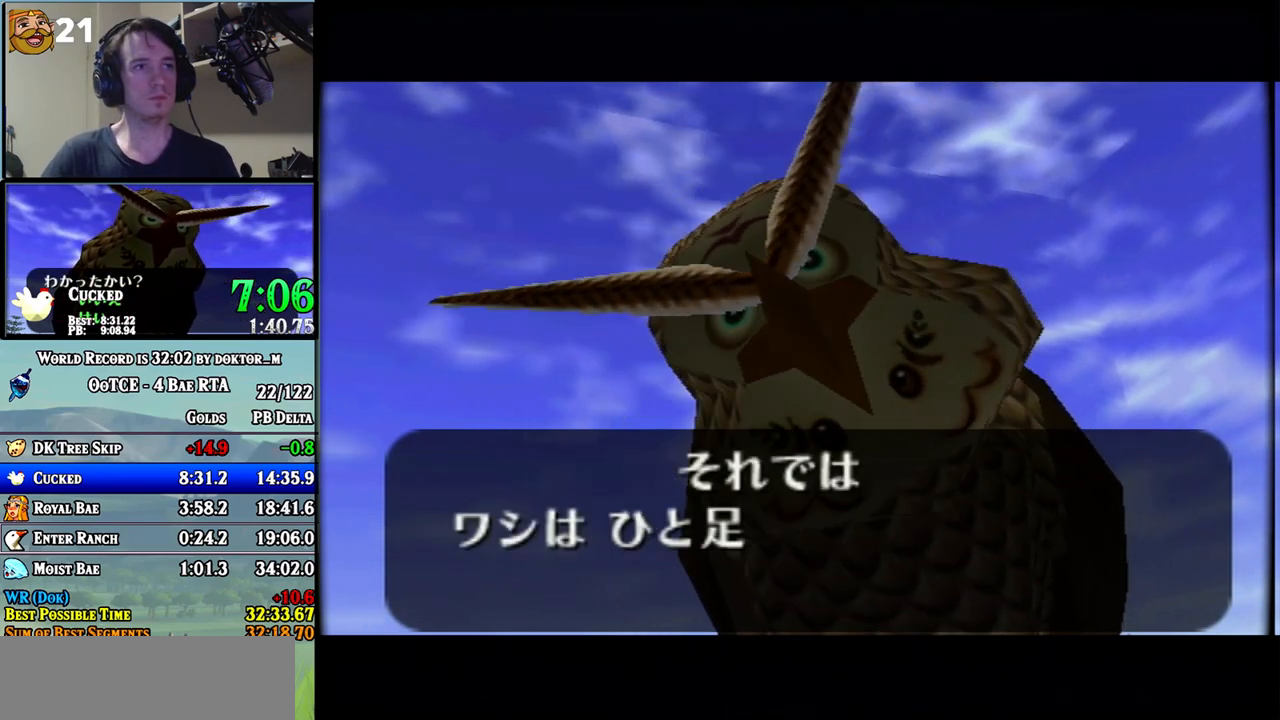
{"buttons": ["A"], "left_stick": "center", "right_stick": "center"}
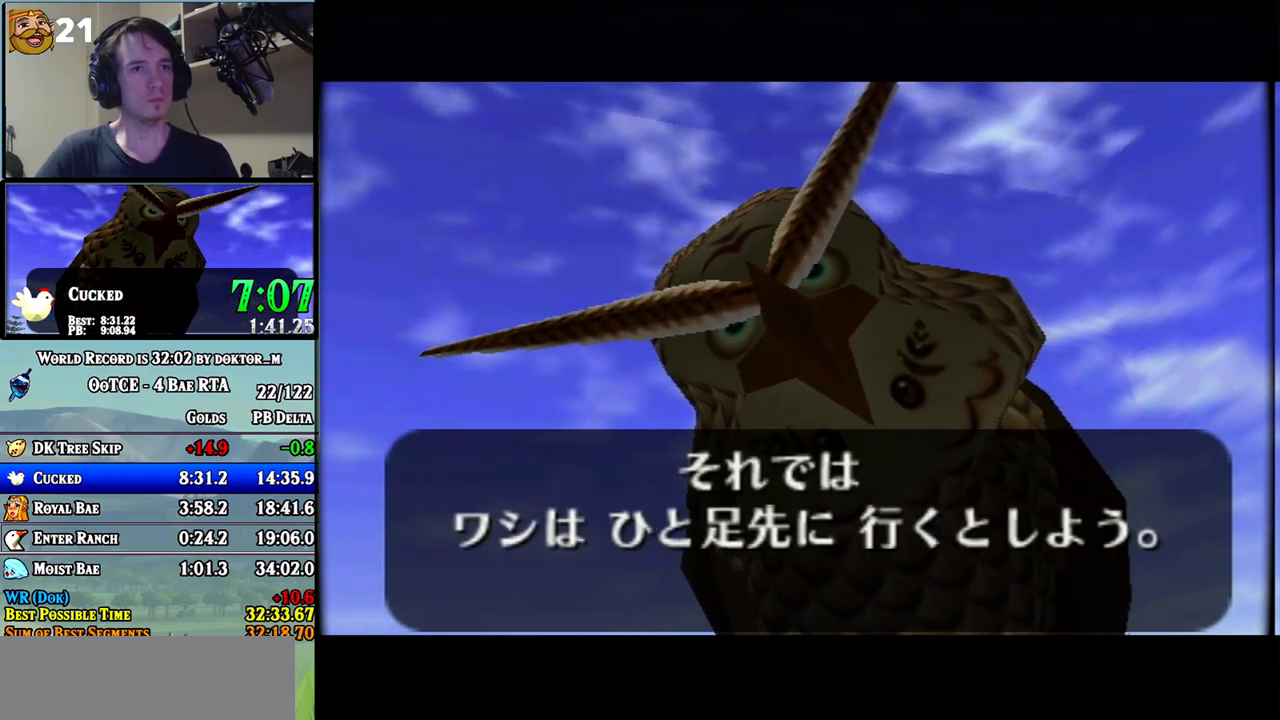
{"buttons": ["B"], "left_stick": "center", "right_stick": "center"}
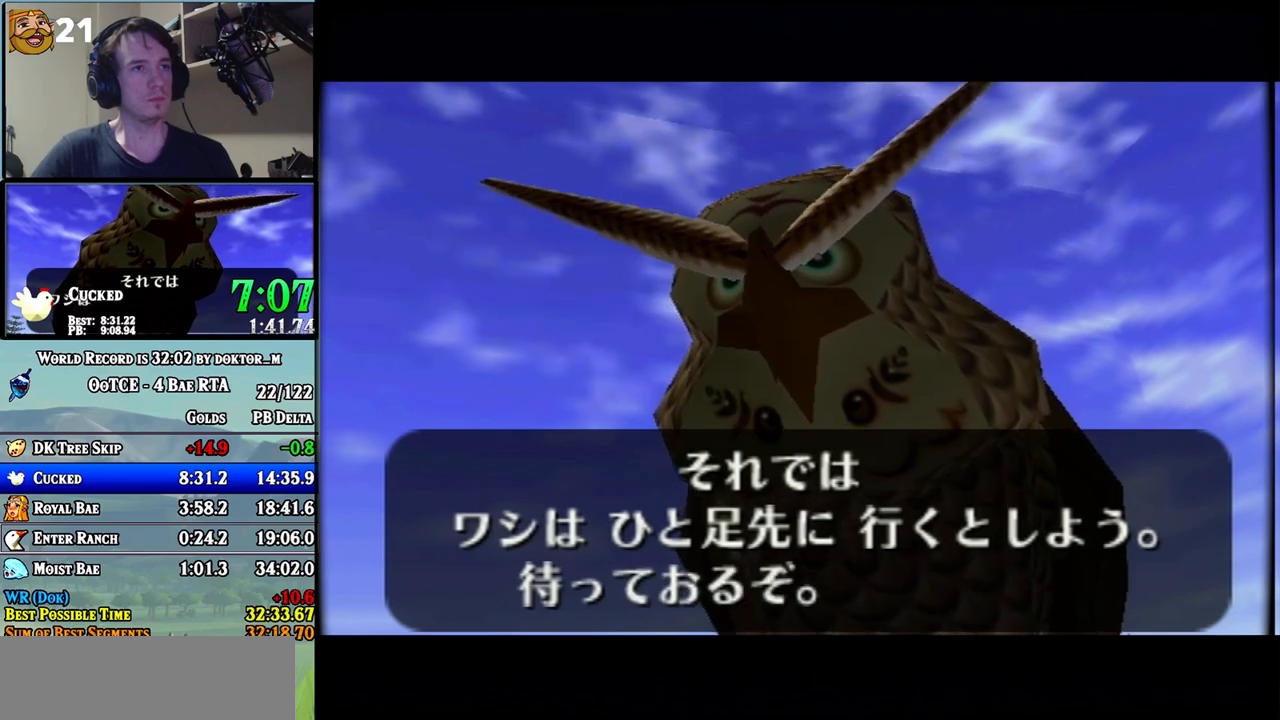
{"buttons": ["B"], "left_stick": "center", "right_stick": "center", "events": [[33, "B", "up"], [100, "B", "down"], [133, "B", "up"], [183, "B", "down"], [217, "B", "up"], [300, "B", "down"], [333, "B", "up"], [383, "B", "down"], [417, "B", "up"], [483, "B", "down"]]}
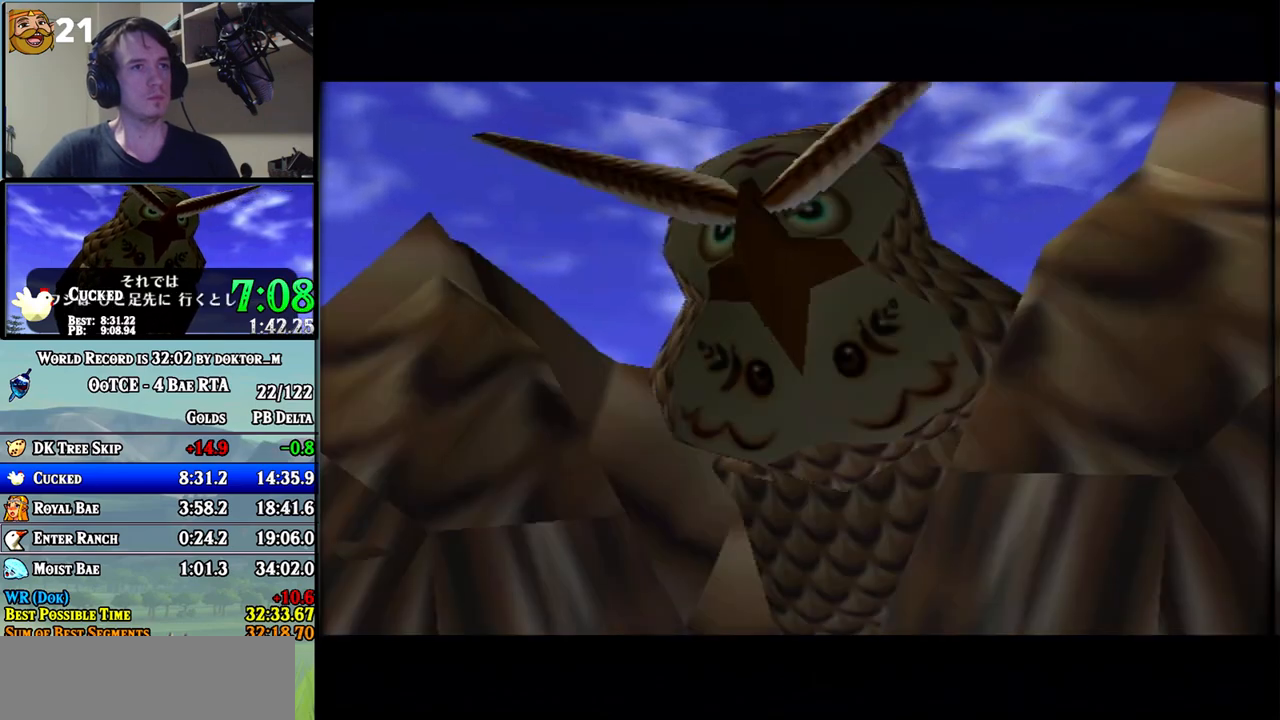
{"buttons": [], "left_stick": "center", "right_stick": "center", "events": [[50, "B", "up"]]}
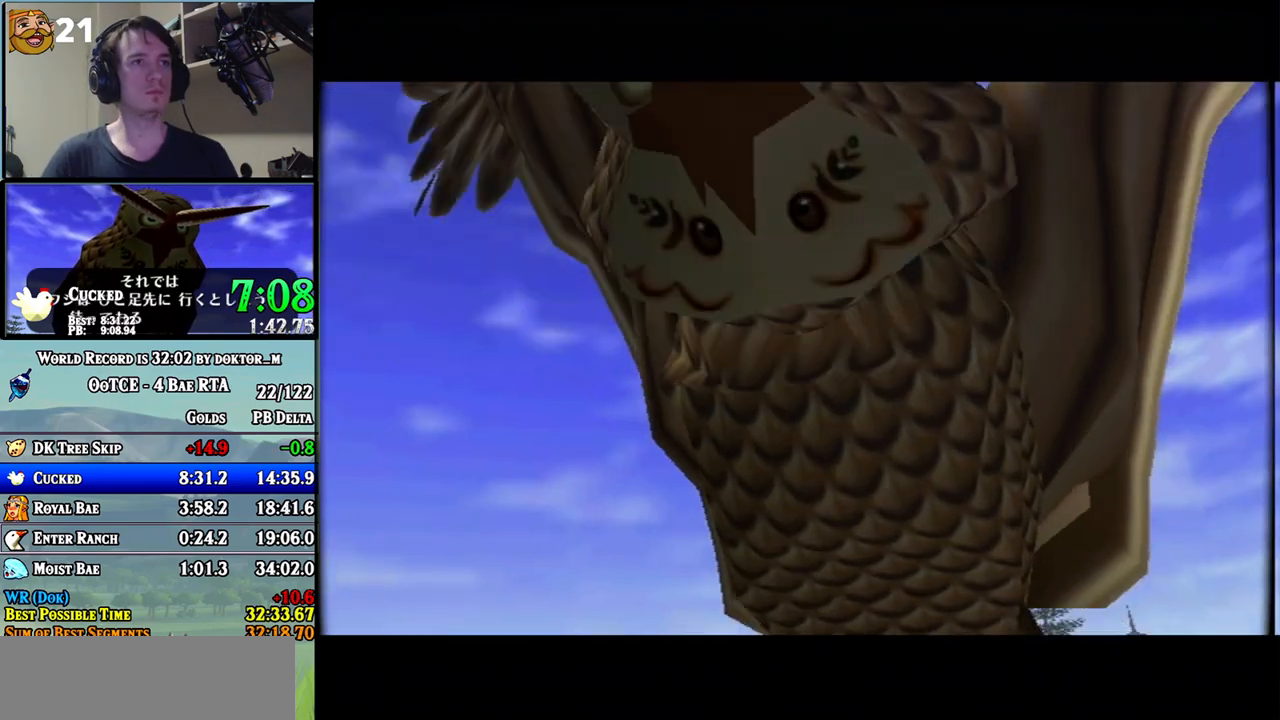
{"buttons": [], "left_stick": "center", "right_stick": "center", "events": []}
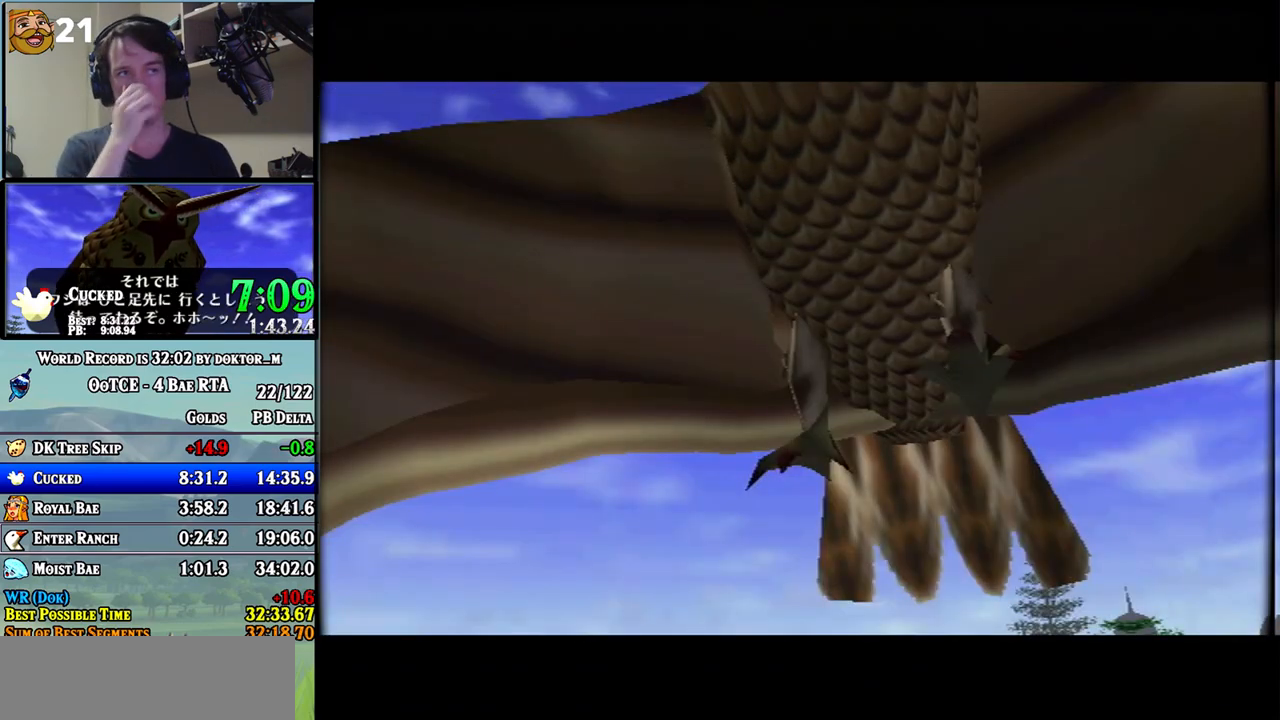
{"buttons": [], "left_stick": "center", "right_stick": "center", "events": []}
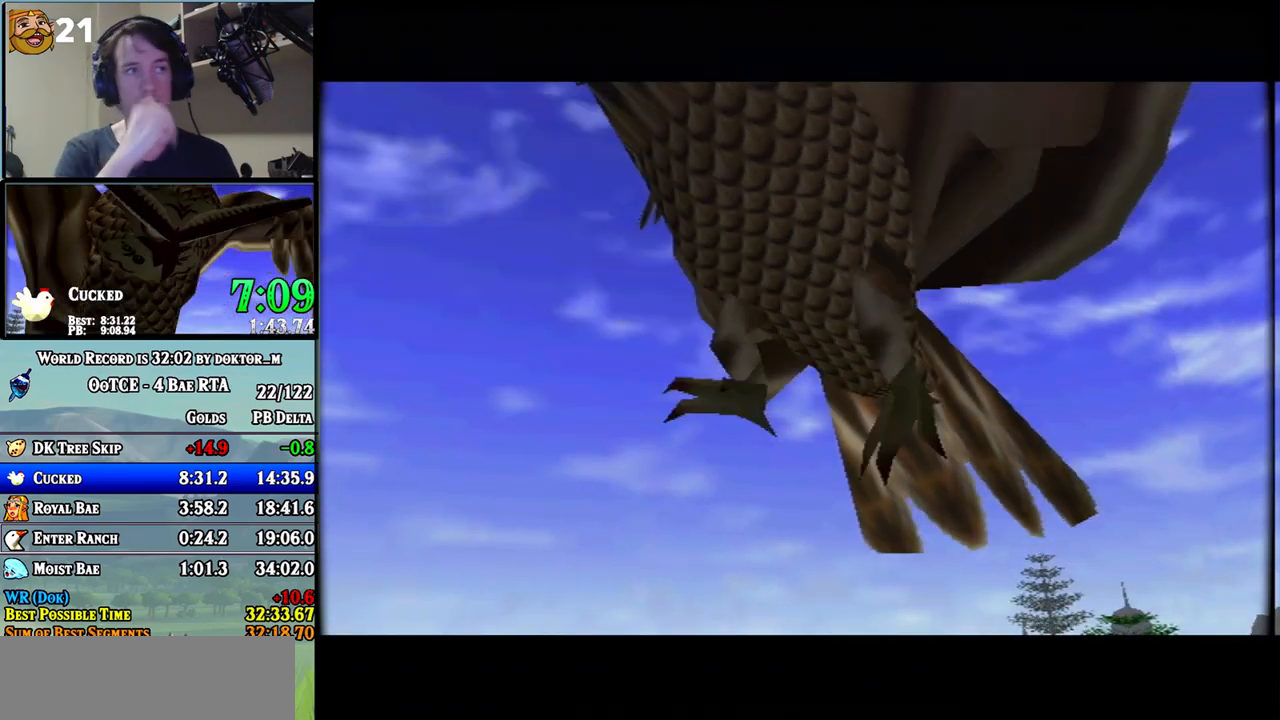
{"buttons": [], "left_stick": "center", "right_stick": "center", "events": []}
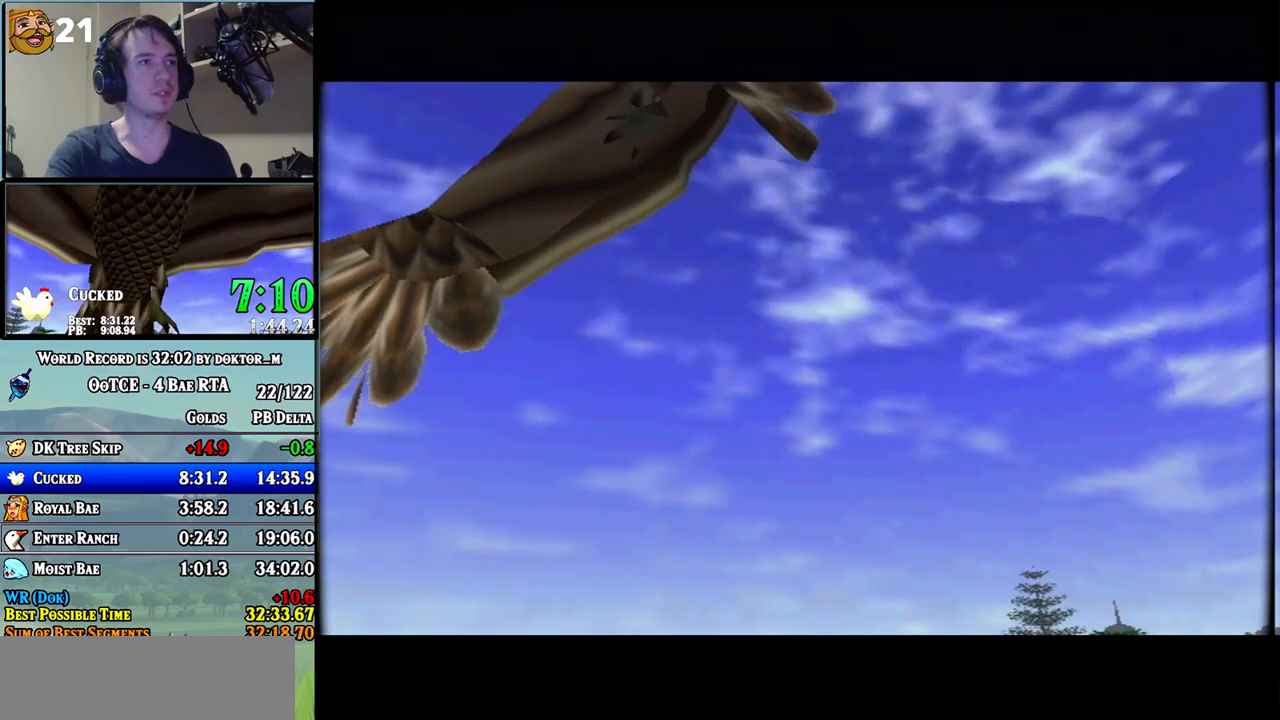
{"buttons": [], "left_stick": "center", "right_stick": "center", "events": []}
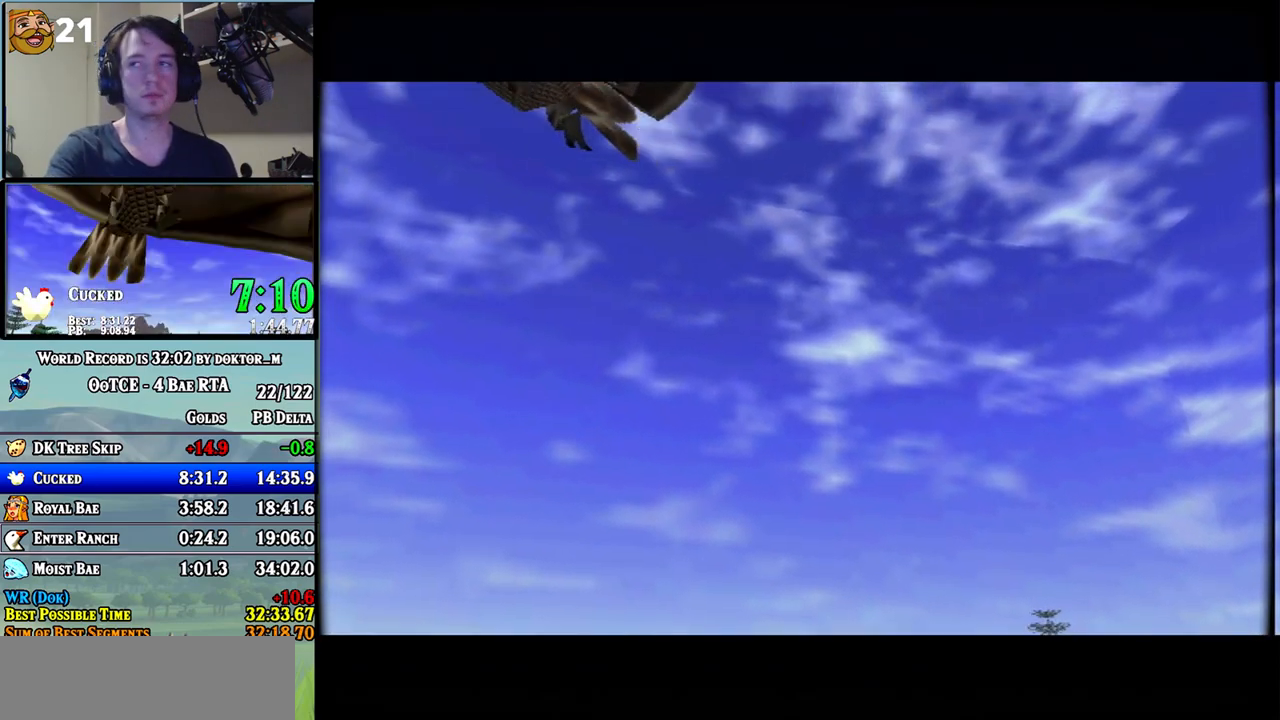
{"buttons": [], "left_stick": "center", "right_stick": "center", "events": []}
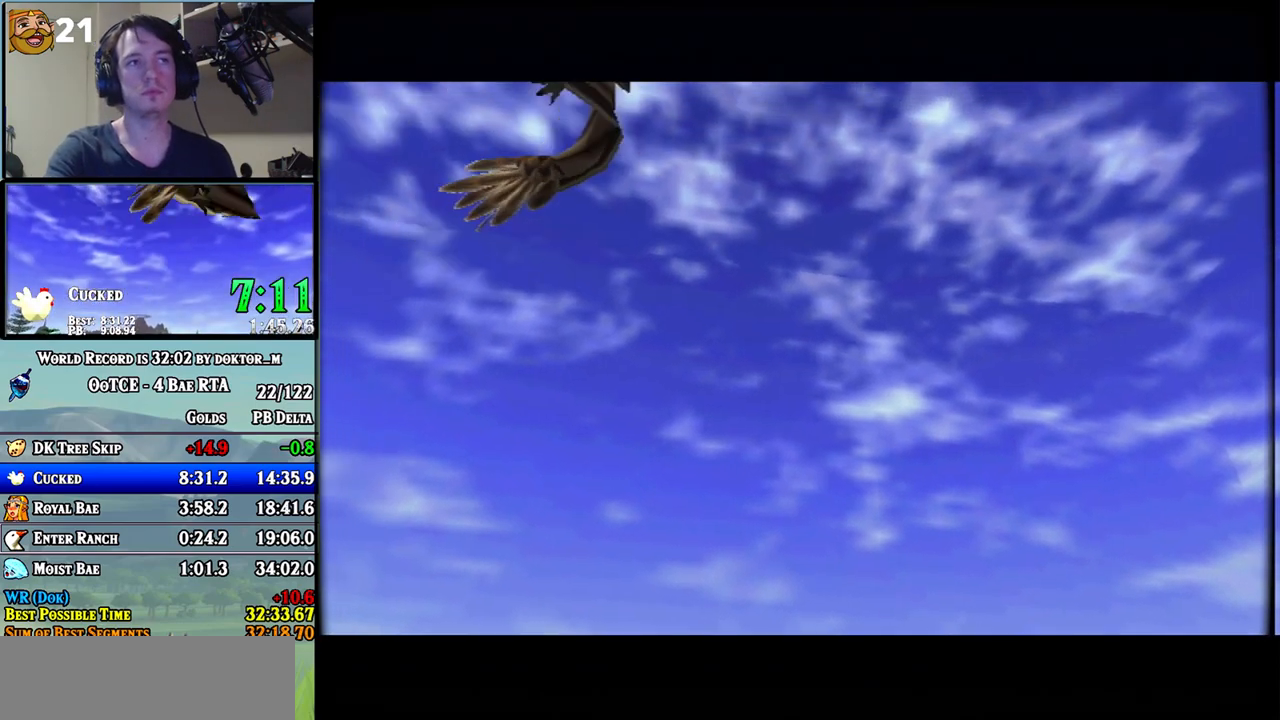
{"buttons": [], "left_stick": "center", "right_stick": "center", "events": []}
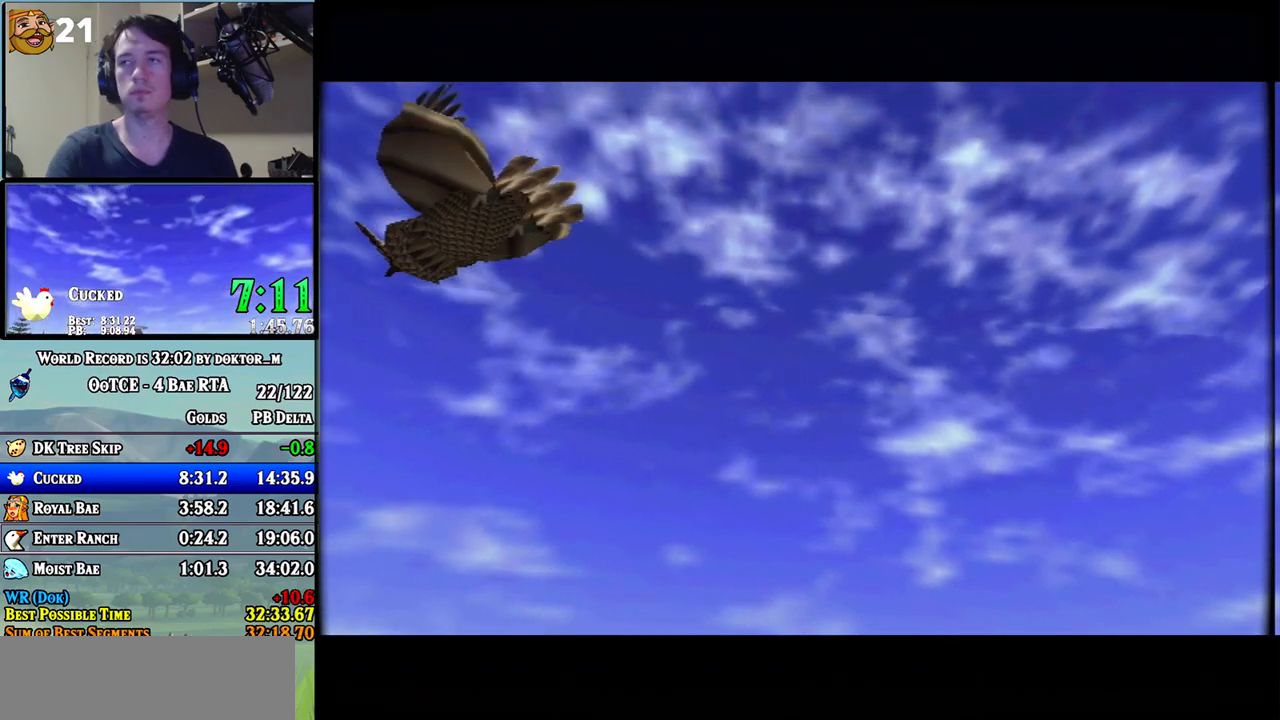
{"buttons": [], "left_stick": "center", "right_stick": "center", "events": []}
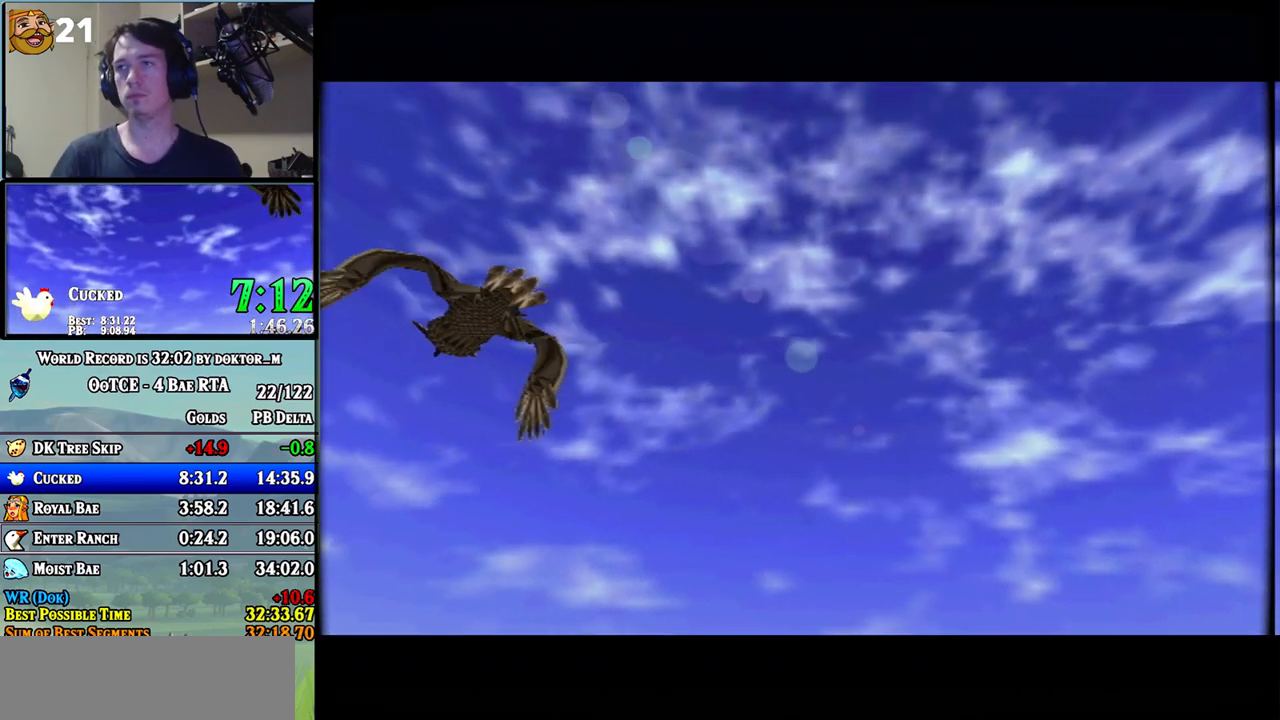
{"buttons": [], "left_stick": "up-right", "right_stick": "center", "events": [[333, "left_stick", "up-right"]]}
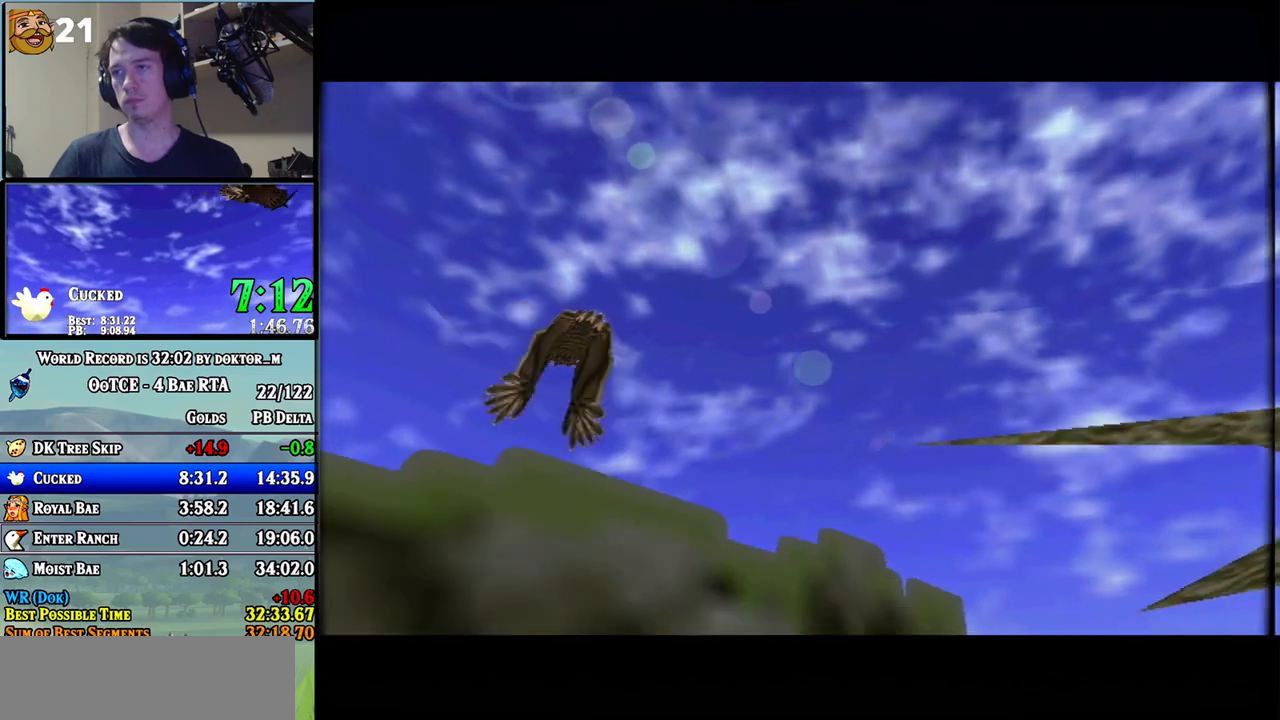
{"buttons": [], "left_stick": "up-right", "right_stick": "center", "events": []}
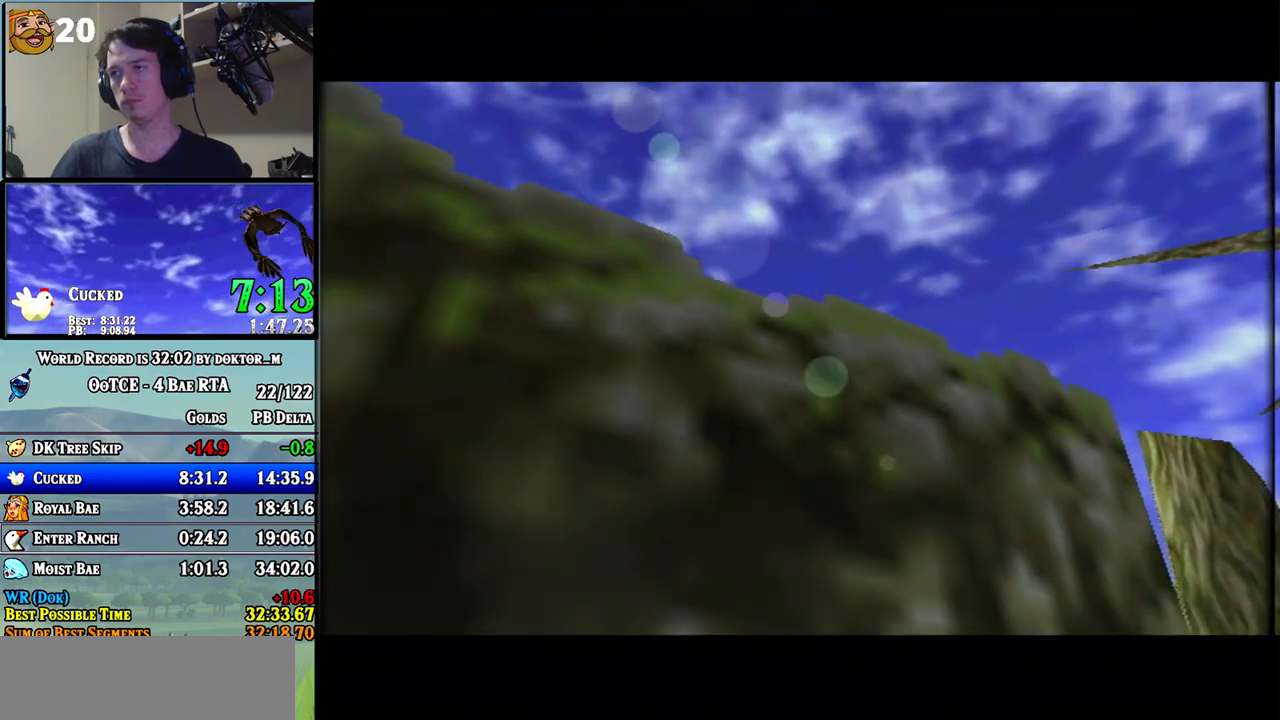
{"buttons": [], "left_stick": "up-right", "right_stick": "center", "events": []}